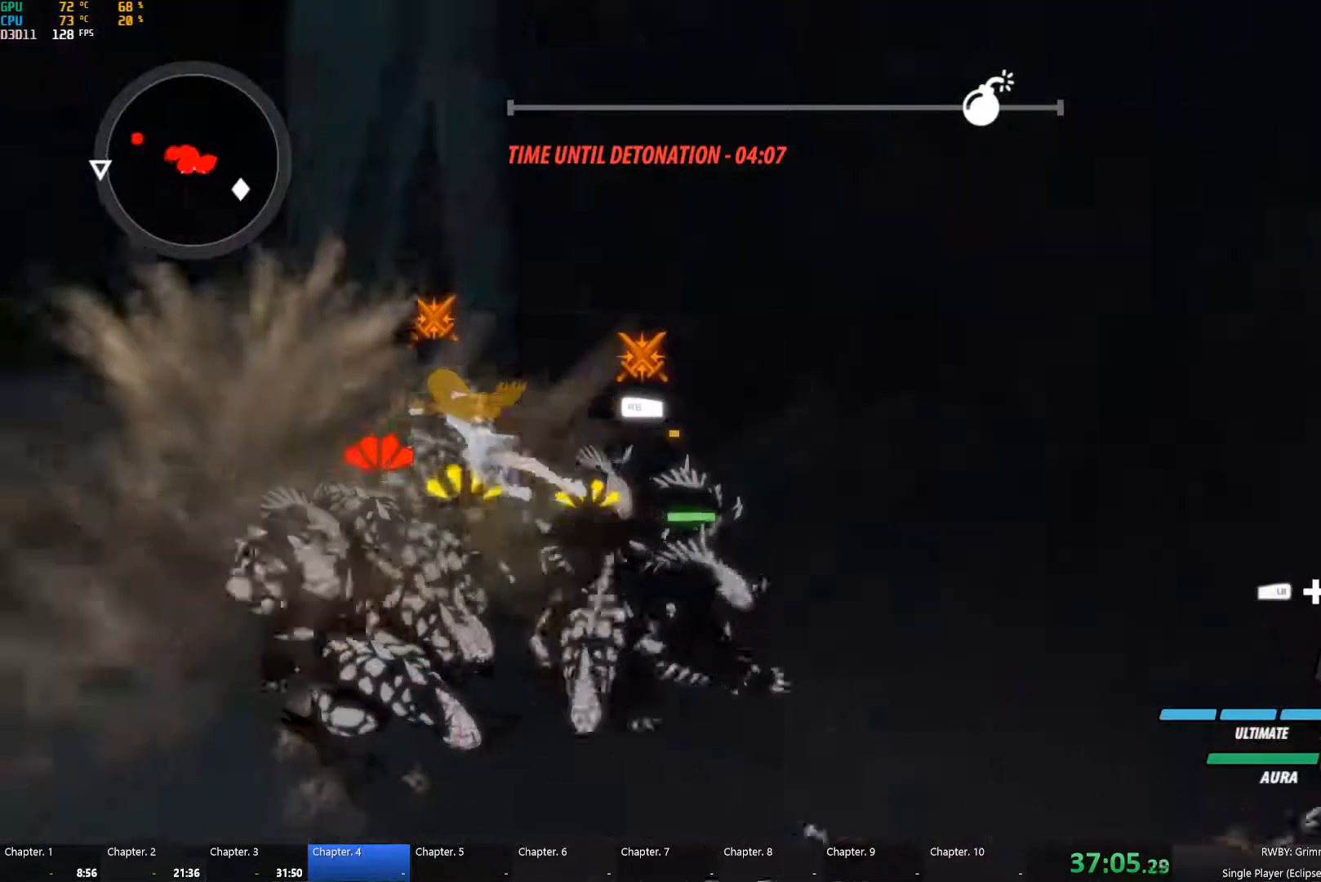
Gameplay with a controller (Xbox layout); each line is a JSON object with the inputs held at the frame after it. "button_events" lists button changes between this image and that frame as [ms after this image, input, new state], when the widget could be followed in between (sticks are given only as held states). This document gives stick clicks only as held states, not as events. Not read: L2 R2.
{"buttons": ["L1"], "left_stick": "up-left", "right_stick": "left", "button_events": [[250, "A", "down"], [317, "L1", "down"], [367, "A", "up"], [400, "L1", "up"], [467, "L1", "down"]]}
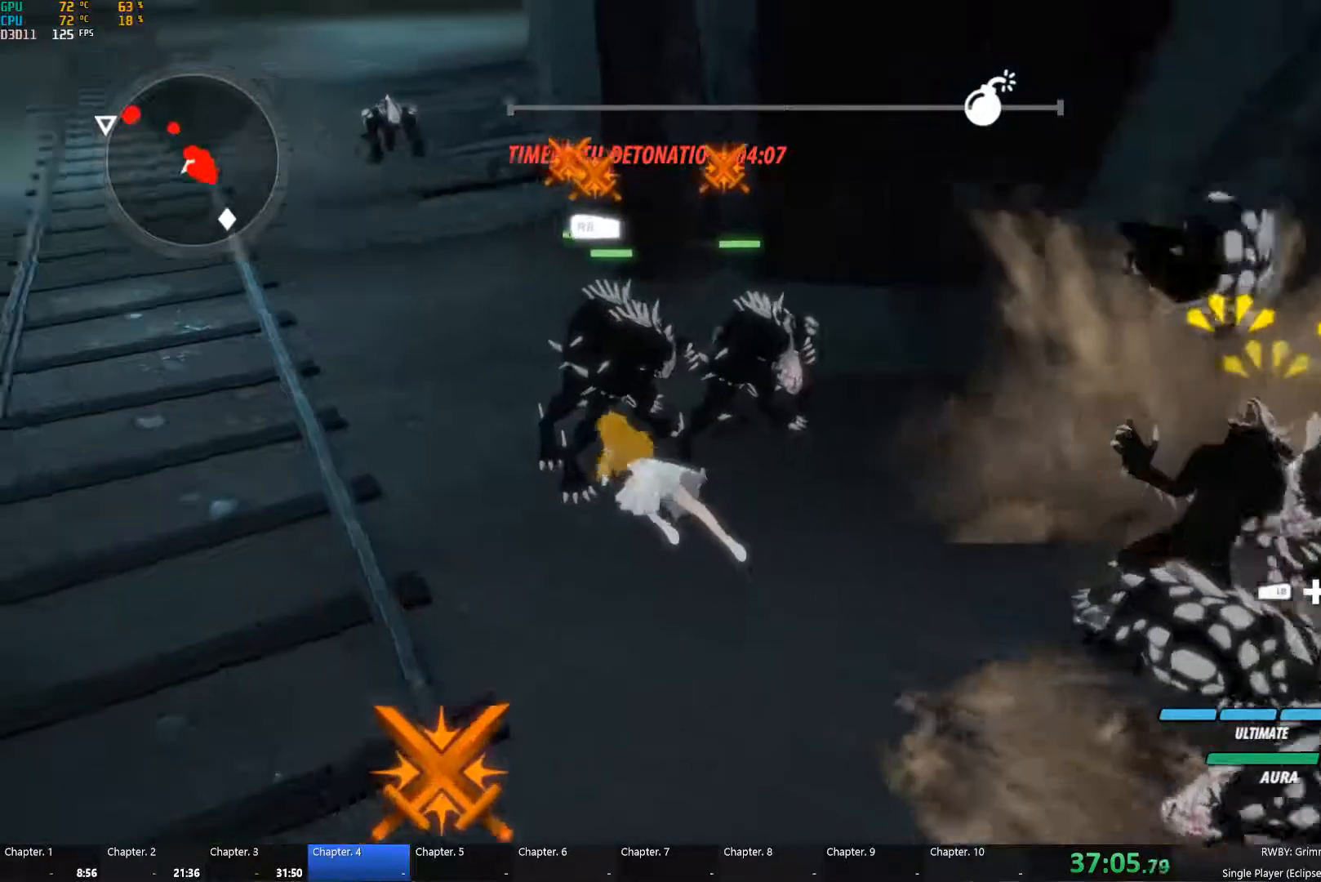
{"buttons": ["A"], "left_stick": "up", "right_stick": "center", "button_events": [[83, "L1", "up"], [483, "A", "down"]]}
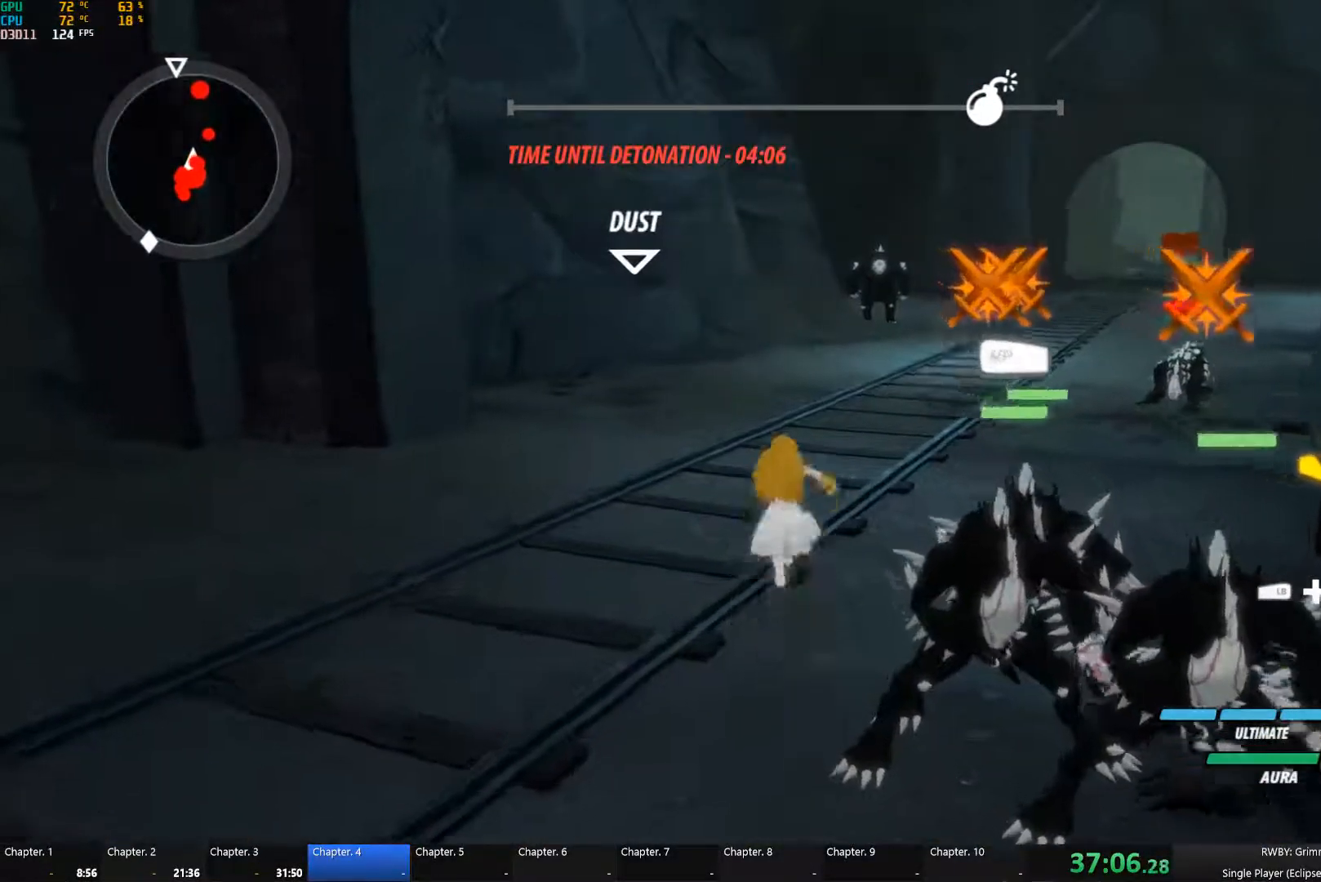
{"buttons": [], "left_stick": "up-right", "right_stick": "center", "button_events": [[17, "L1", "down"], [83, "A", "up"], [100, "L1", "up"], [184, "L1", "down"], [300, "L1", "up"]]}
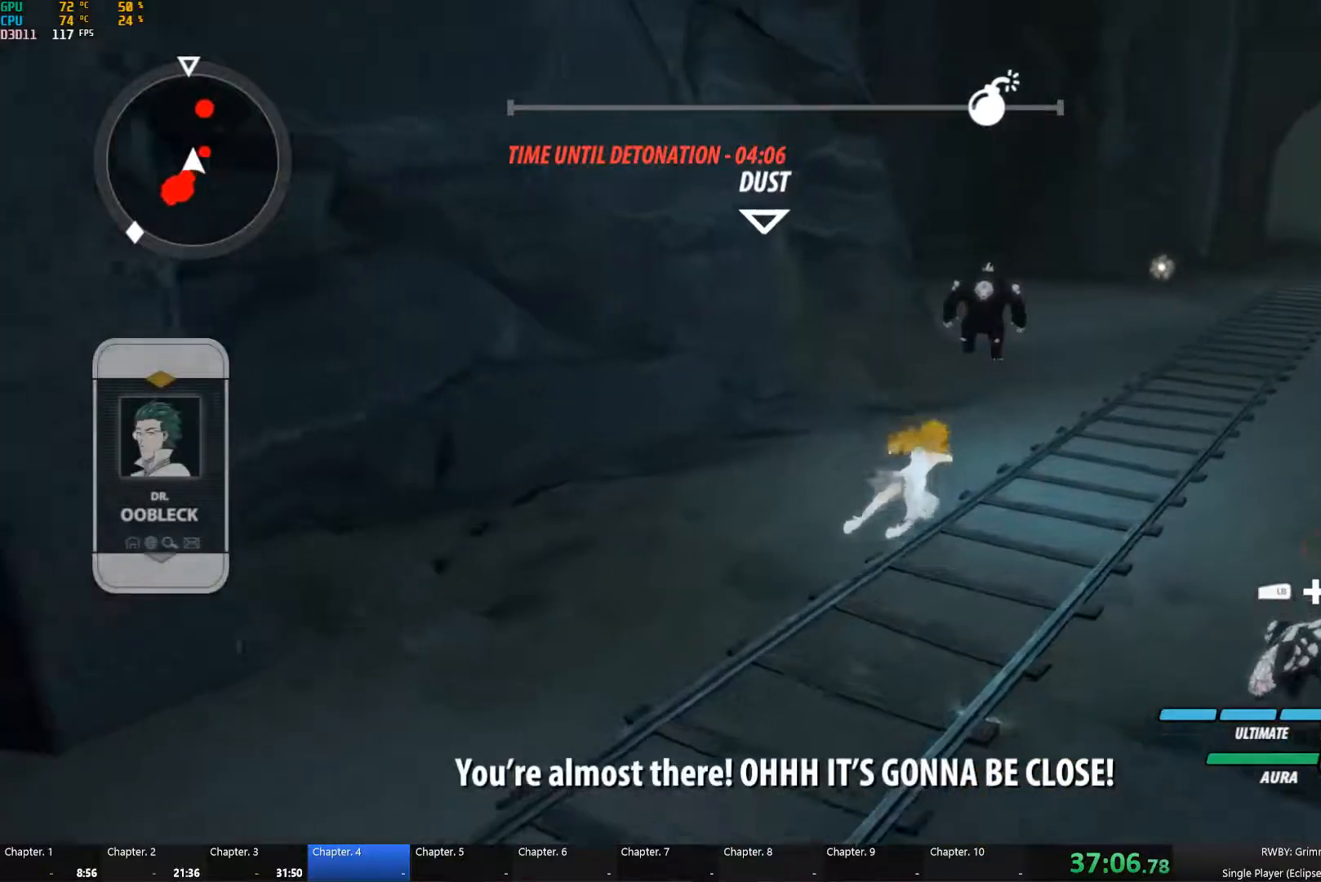
{"buttons": [], "left_stick": "up-right", "right_stick": "center", "button_events": [[184, "A", "down"], [217, "L1", "down"], [284, "L1", "up"], [317, "A", "up"], [367, "L1", "down"], [484, "L1", "up"]]}
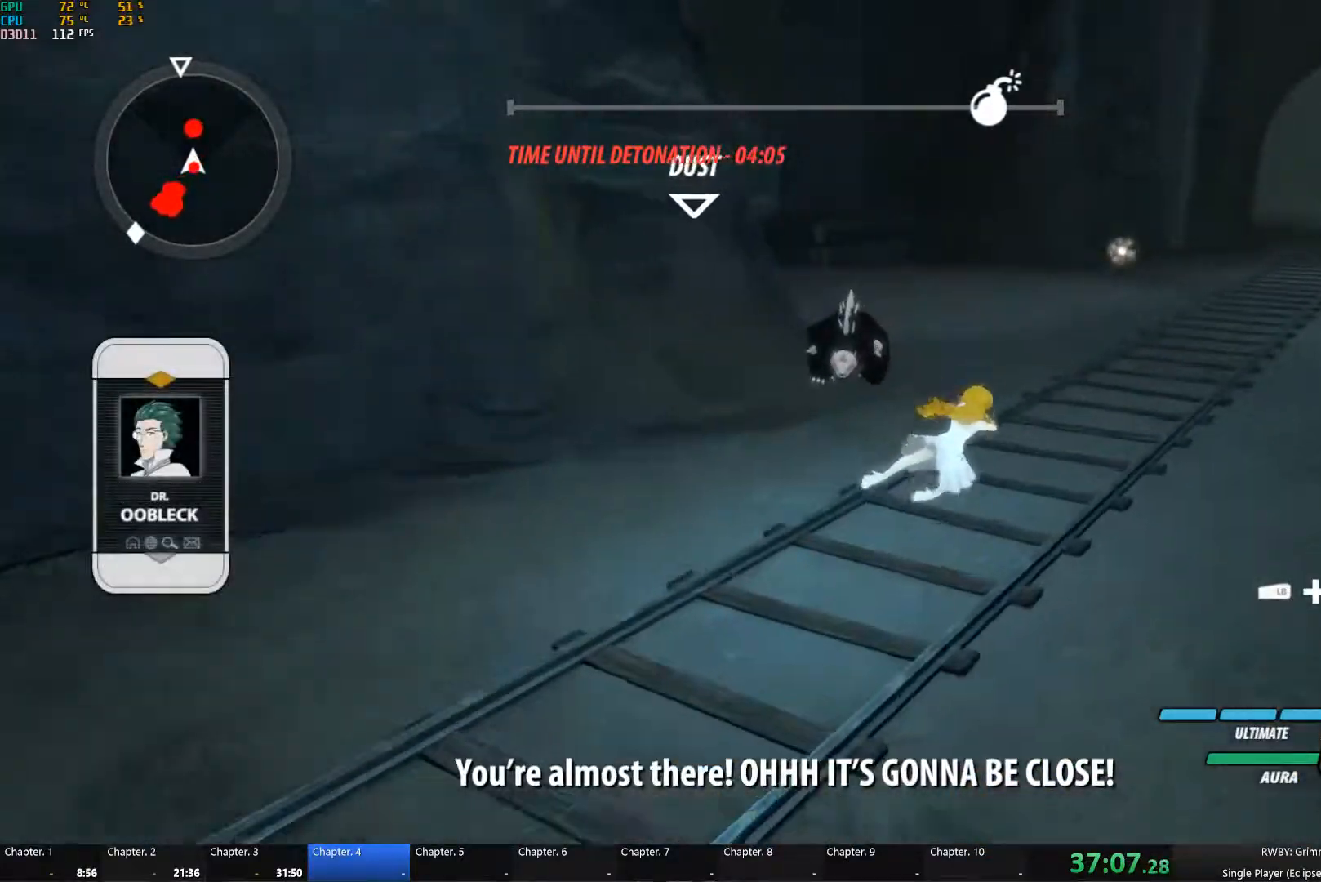
{"buttons": ["A"], "left_stick": "up-right", "right_stick": "center", "button_events": [[217, "A", "down"], [267, "L1", "down"], [300, "A", "up"], [334, "Y", "down"], [367, "B", "down"], [400, "L1", "up"], [434, "Y", "up"], [467, "B", "up"], [500, "A", "down"]]}
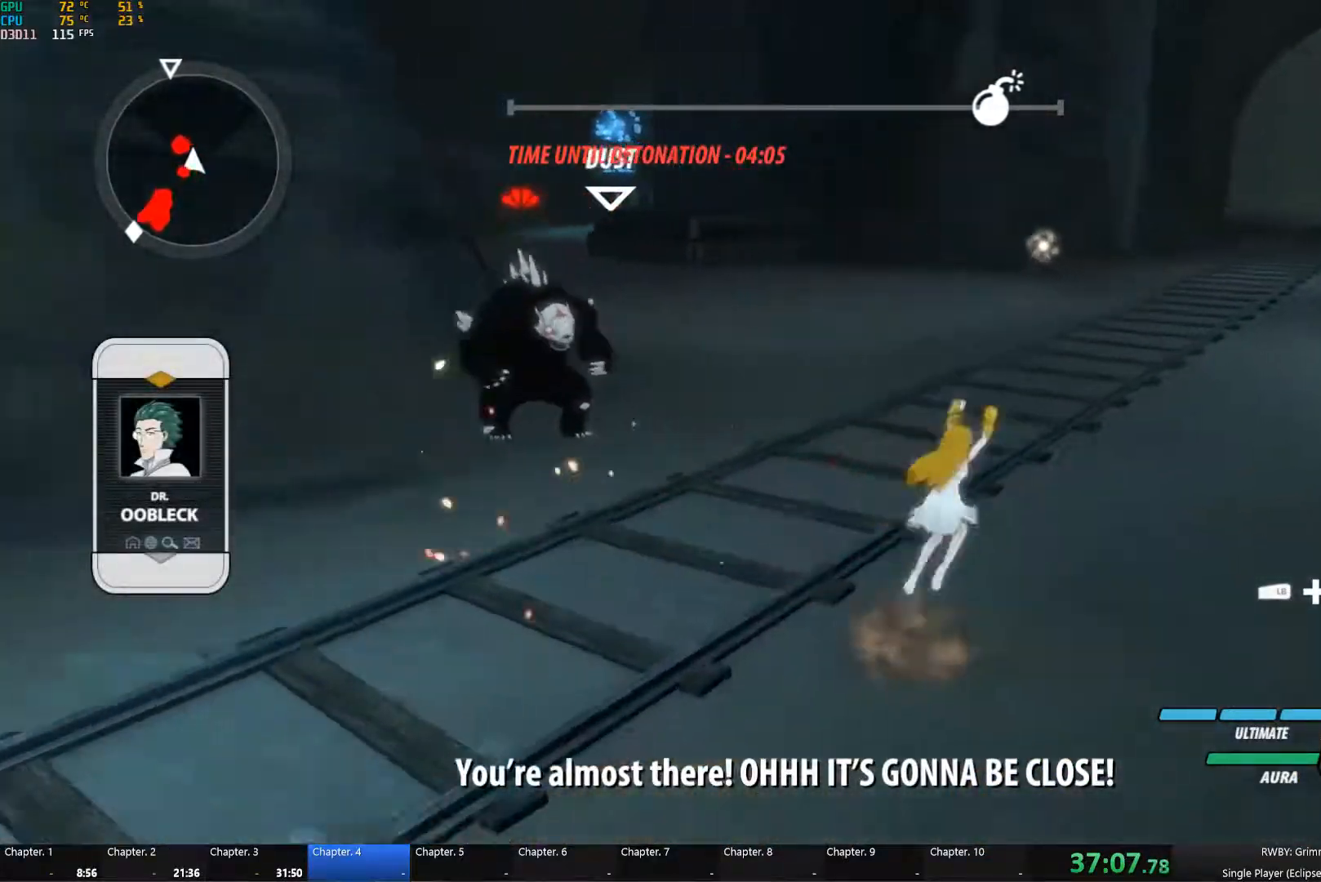
{"buttons": ["A"], "left_stick": "up", "right_stick": "center", "button_events": [[50, "A", "up"], [84, "L1", "down"], [100, "Y", "down"], [117, "B", "down"], [167, "Y", "up"], [184, "B", "up"], [217, "L1", "up"], [250, "A", "down"], [317, "L1", "down"], [334, "A", "up"], [334, "Y", "down"], [400, "B", "down"], [417, "B", "up"], [417, "Y", "up"], [434, "L1", "up"], [500, "A", "down"]]}
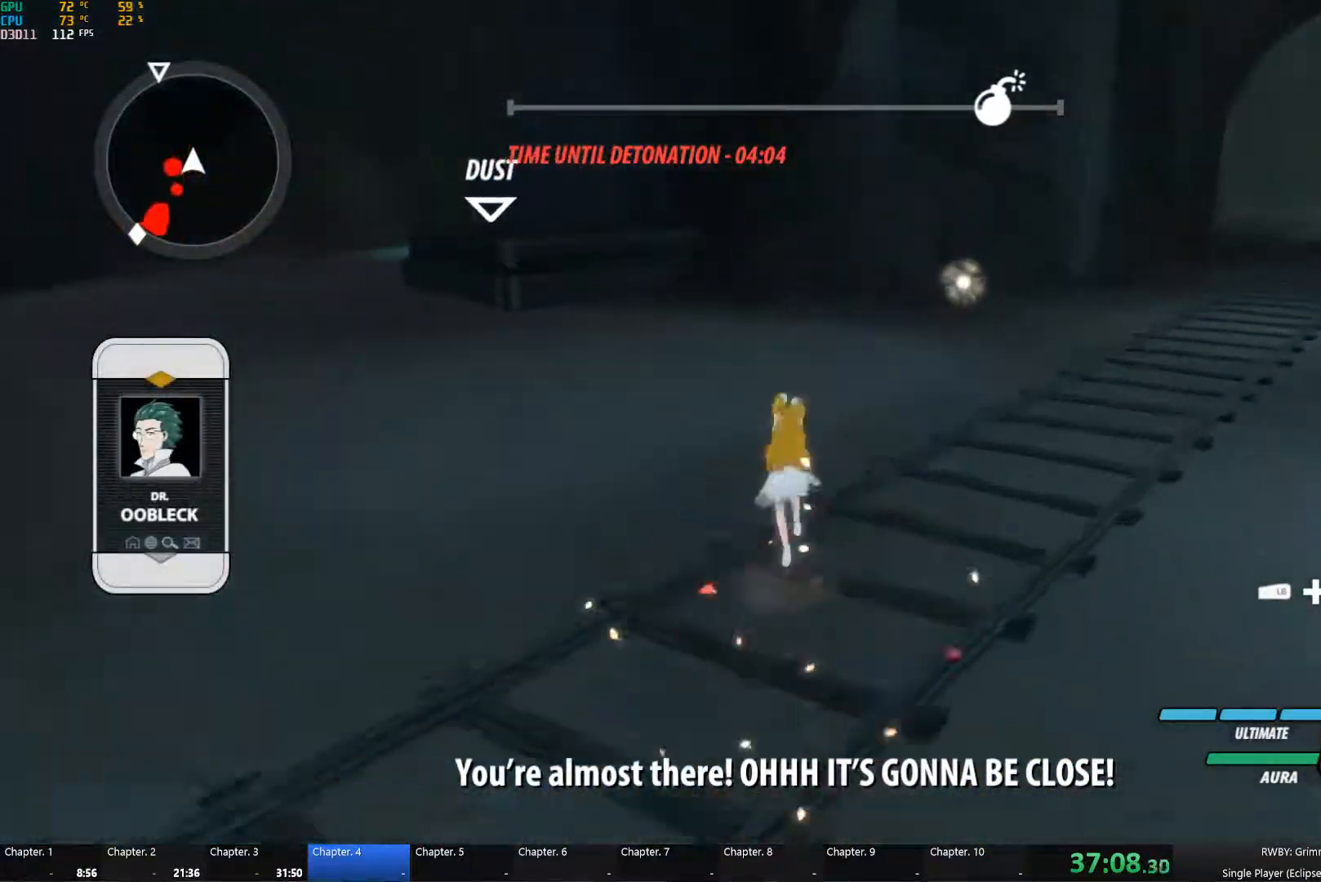
{"buttons": [], "left_stick": "up", "right_stick": "center"}
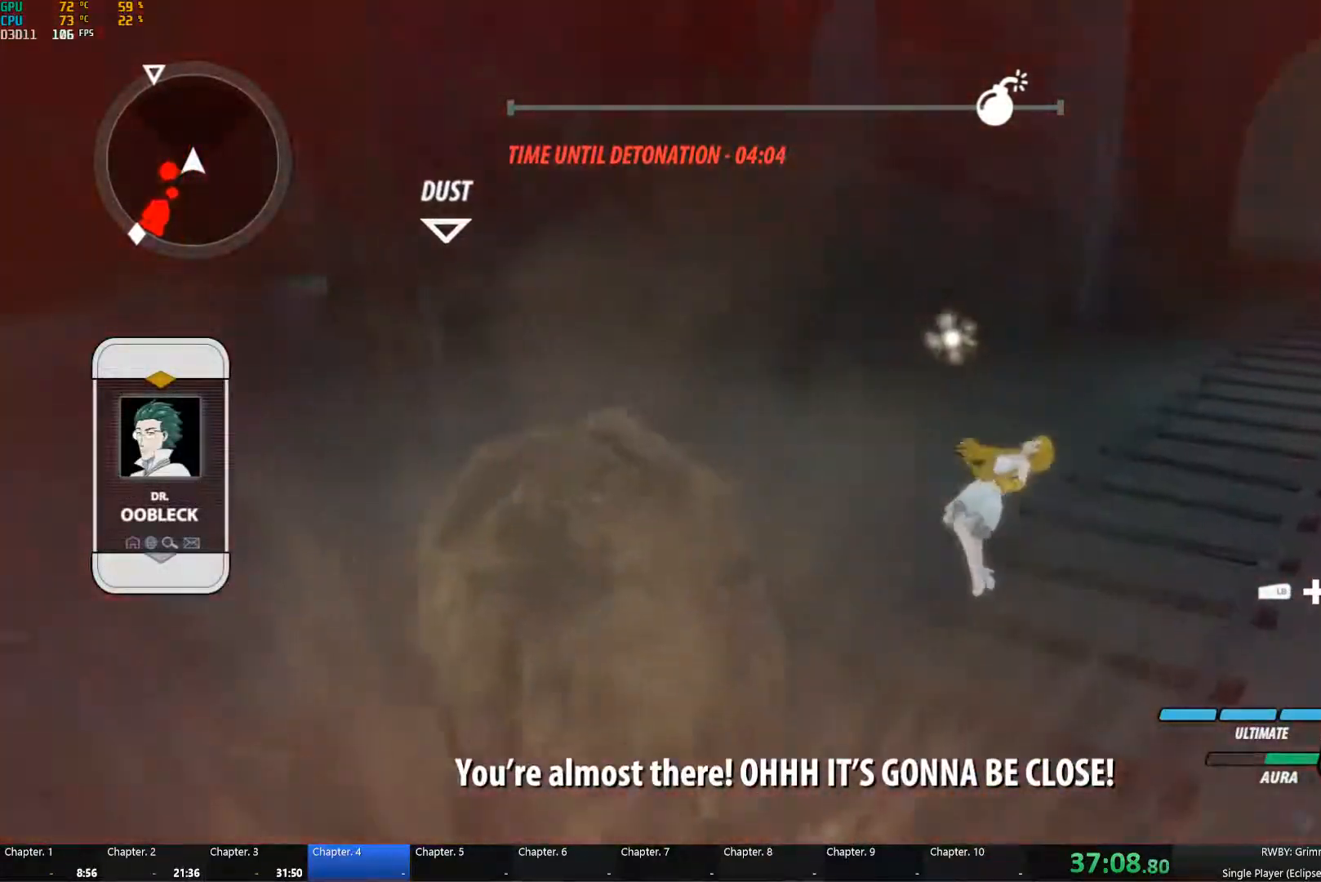
{"buttons": ["B", "L1"], "left_stick": "up-left", "right_stick": "center", "button_events": [[350, "A", "down"], [400, "A", "up"], [400, "L1", "down"], [450, "Y", "down"], [484, "B", "down"], [500, "Y", "up"]]}
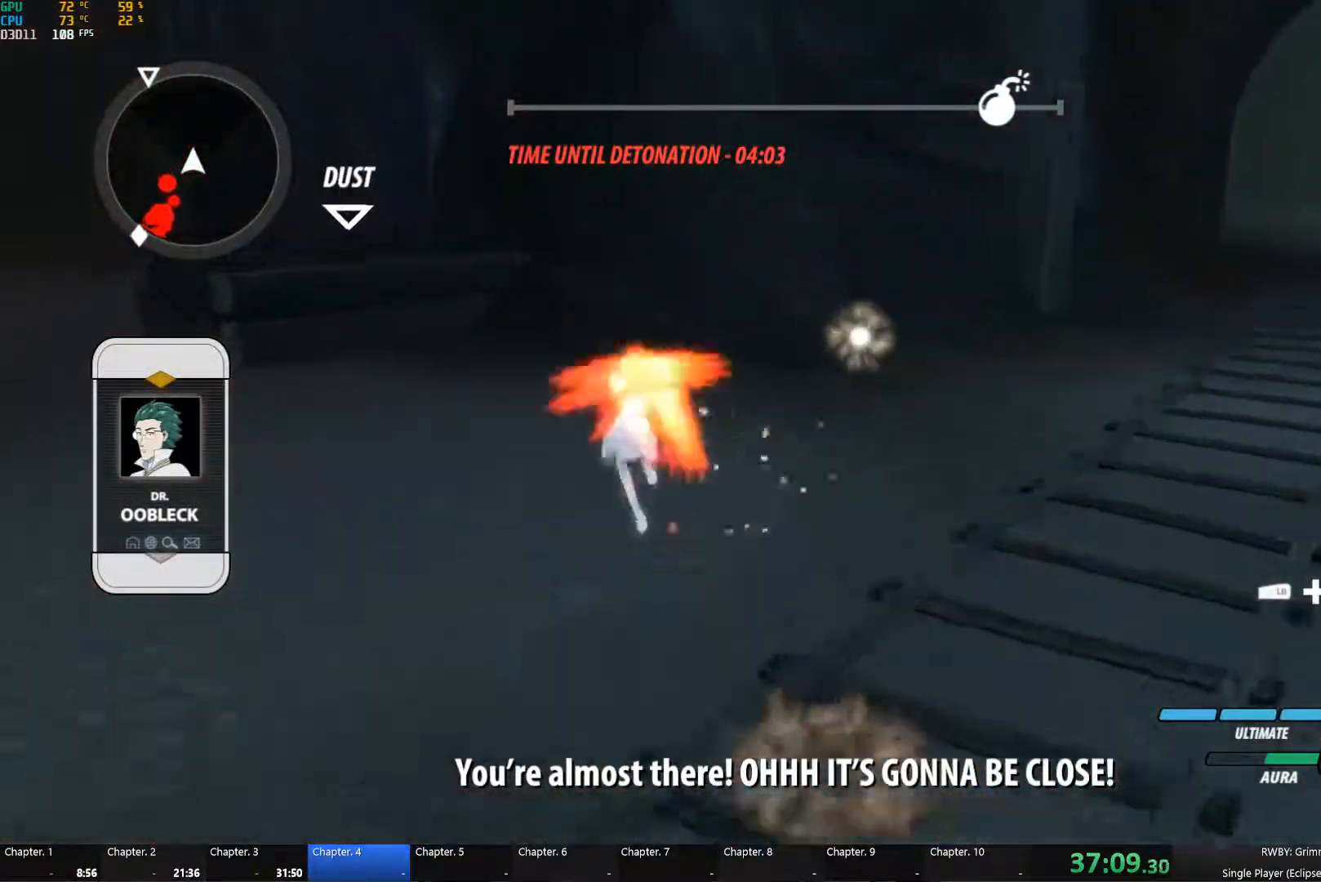
{"buttons": ["A"], "left_stick": "up-left", "right_stick": "center", "button_events": [[34, "L1", "up"], [67, "B", "up"], [150, "L1", "down"], [150, "Y", "down"], [200, "B", "down"], [250, "Y", "up"], [267, "B", "up"], [284, "L1", "up"], [334, "L1", "down"], [350, "Y", "down"], [384, "B", "down"], [417, "Y", "up"], [450, "A", "down"], [450, "B", "up"], [450, "L1", "up"]]}
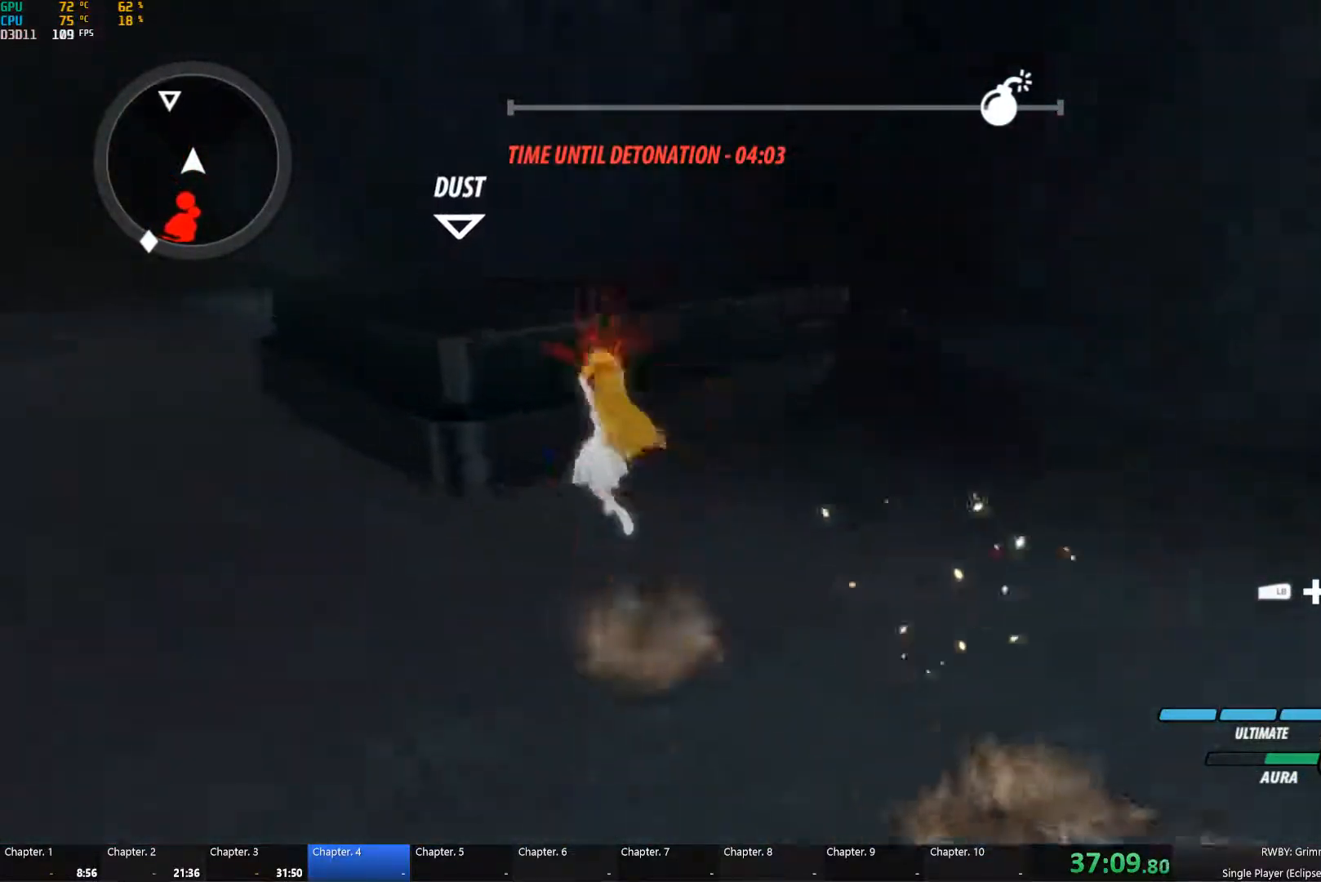
{"buttons": ["L1"], "left_stick": "up-left", "right_stick": "center", "button_events": [[17, "A", "up"], [17, "L1", "down"], [34, "Y", "down"], [50, "B", "down"], [117, "Y", "up"], [134, "L1", "up"], [150, "B", "up"], [167, "A", "down"], [200, "L1", "down"], [217, "A", "up"], [234, "Y", "down"], [250, "B", "down"], [300, "Y", "up"], [317, "L1", "up"], [350, "A", "down"], [350, "B", "up"], [400, "A", "up"], [400, "L1", "down"], [417, "Y", "down"], [450, "B", "down"], [484, "Y", "up"], [500, "B", "up"]]}
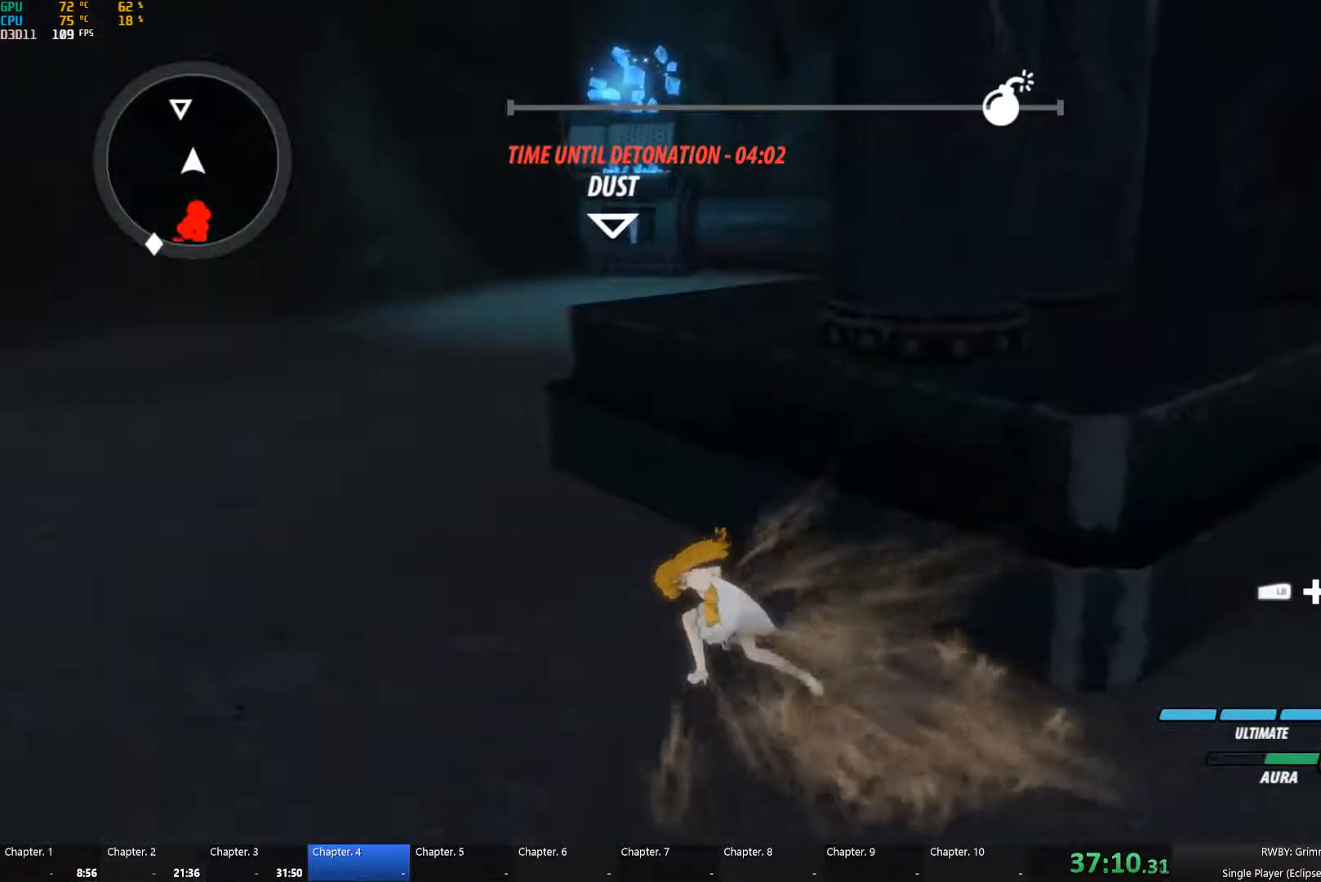
{"buttons": ["L1"], "left_stick": "up-left", "right_stick": "center", "button_events": [[17, "L1", "up"], [450, "A", "down"], [467, "L1", "down"], [500, "A", "up"]]}
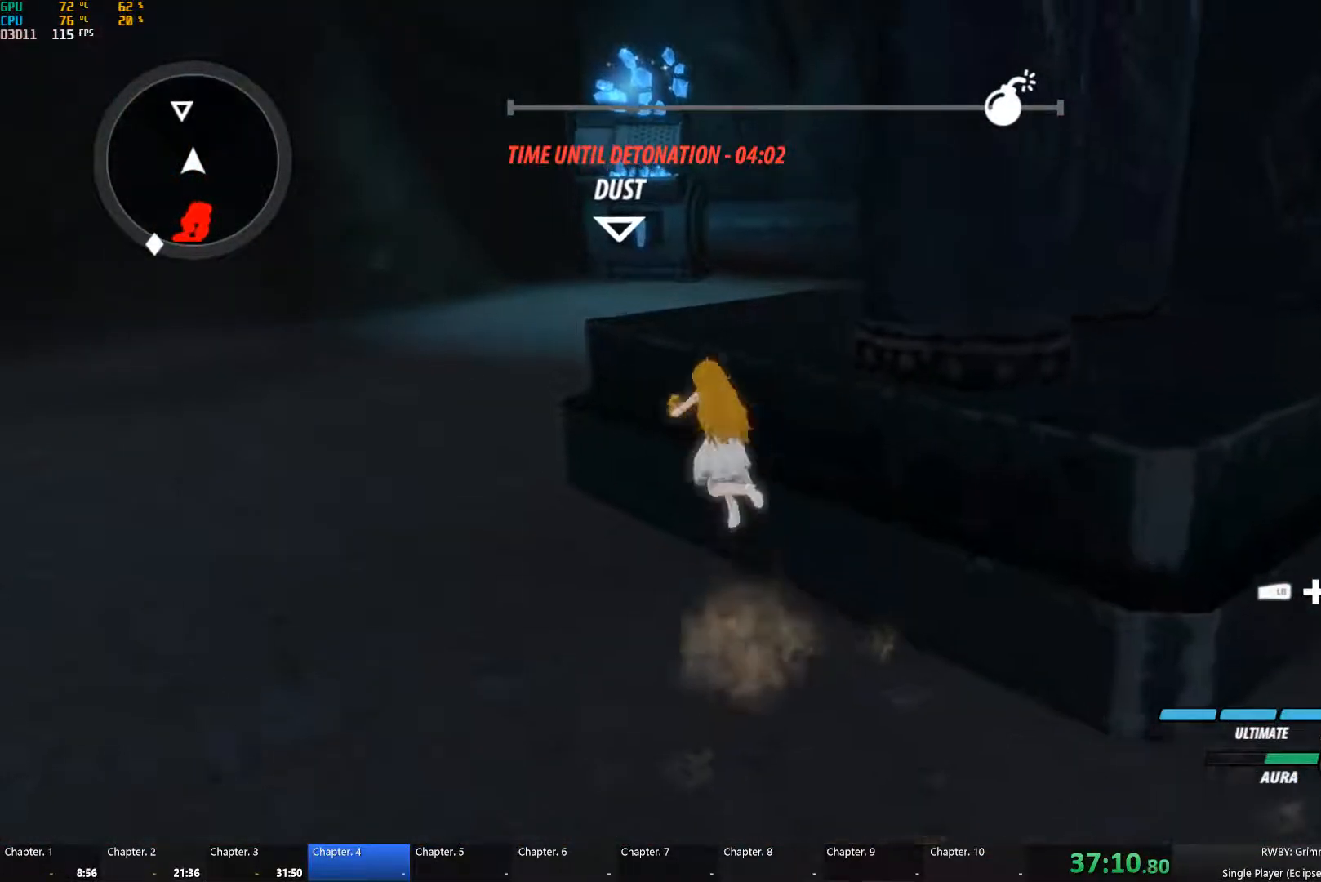
{"buttons": ["B", "L1"], "left_stick": "up", "right_stick": "center", "button_events": [[17, "Y", "down"], [67, "B", "down"], [100, "Y", "up"], [117, "B", "up"], [117, "L1", "up"], [167, "A", "down"], [217, "A", "up"], [217, "L1", "down"], [234, "B", "down"], [234, "Y", "down"], [317, "Y", "up"], [334, "B", "up"], [334, "L1", "up"], [350, "A", "down"], [400, "A", "up"], [400, "L1", "down"], [417, "Y", "down"], [450, "B", "down"], [500, "Y", "up"]]}
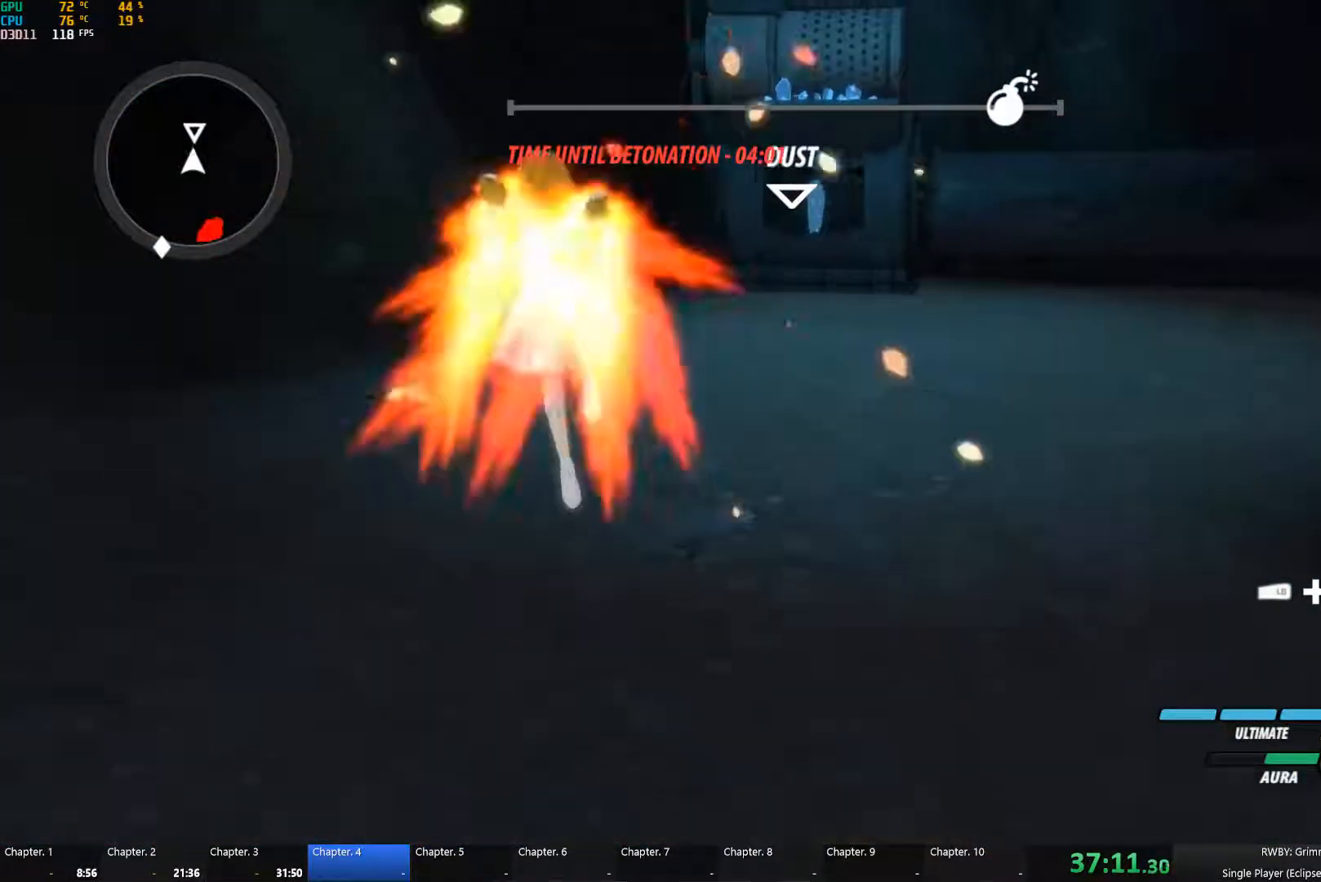
{"buttons": [], "left_stick": "up", "right_stick": "center", "button_events": [[34, "B", "up"], [34, "L1", "up"], [50, "A", "down"], [100, "A", "up"], [100, "L1", "down"], [117, "Y", "down"], [134, "B", "down"], [200, "Y", "up"], [234, "B", "up"], [234, "L1", "up"], [301, "L1", "down"], [317, "Y", "down"], [334, "B", "down"], [401, "Y", "up"], [434, "B", "up"], [434, "L1", "up"]]}
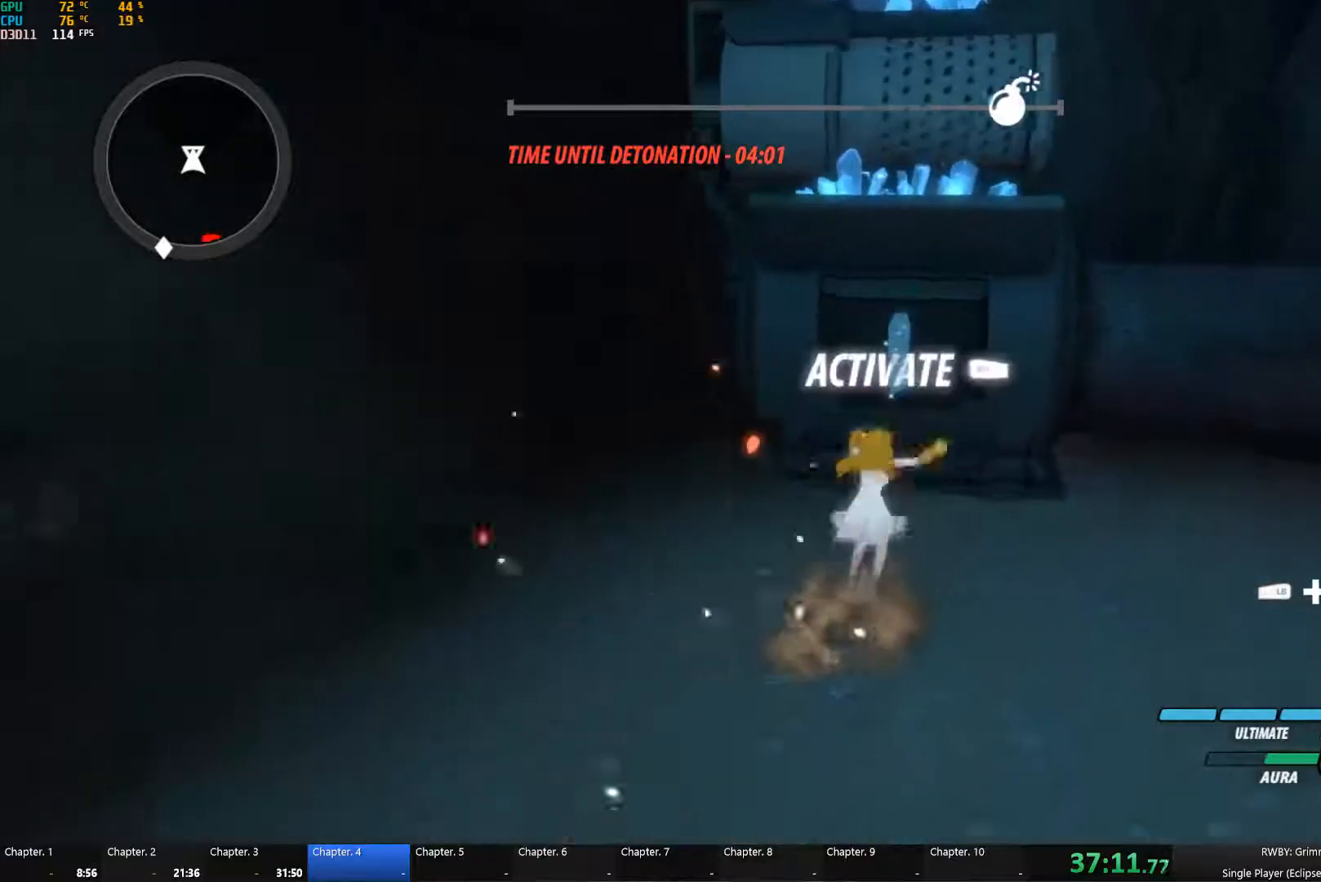
{"buttons": [], "left_stick": "right", "right_stick": "right", "button_events": [[67, "R1", "down"], [150, "R1", "up"]]}
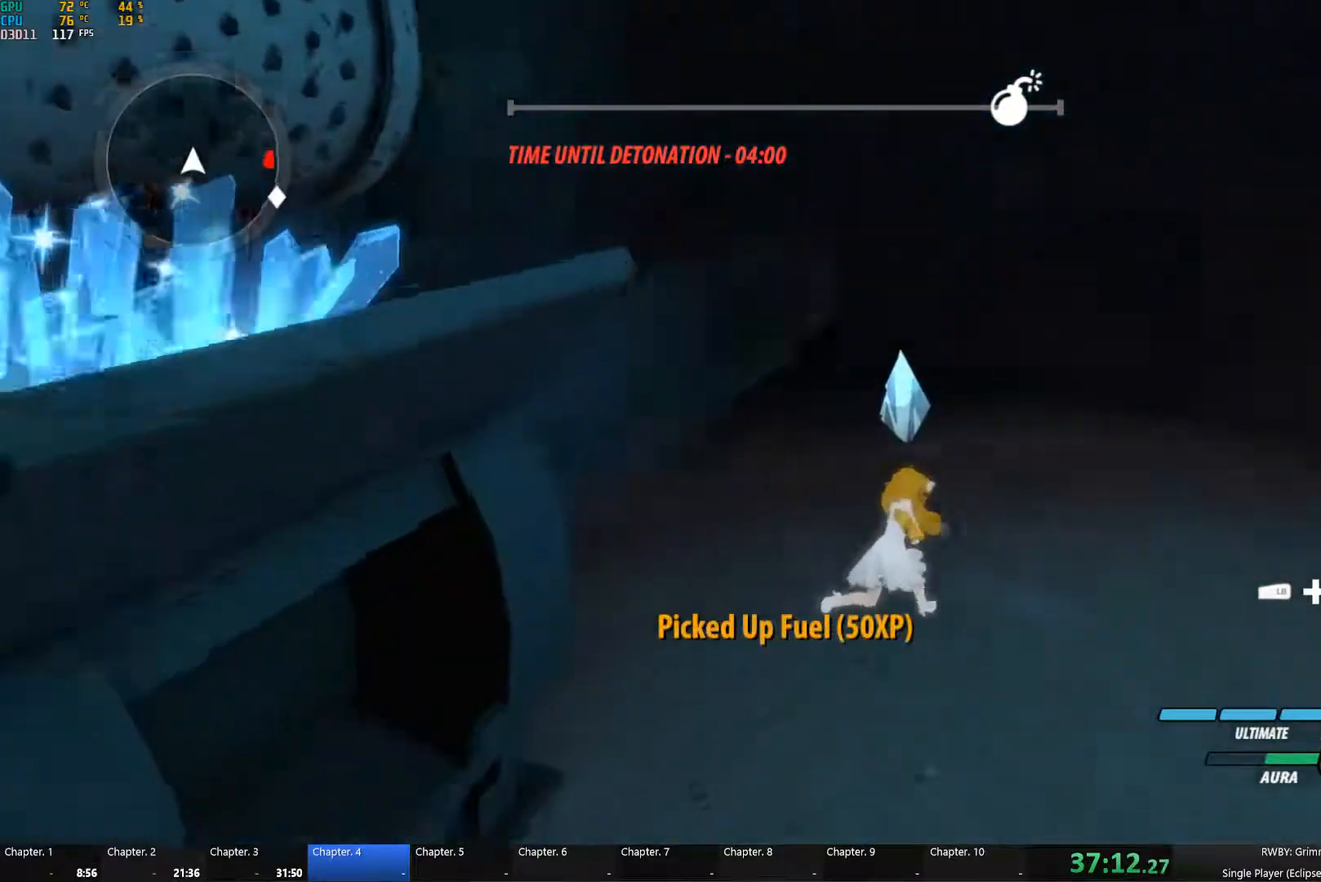
{"buttons": ["L1"], "left_stick": "right", "right_stick": "center", "button_events": [[200, "A", "down"], [217, "L1", "down"], [283, "A", "up"], [300, "Y", "down"], [333, "B", "down"], [367, "Y", "up"], [383, "L1", "up"], [400, "B", "up"], [483, "L1", "down"]]}
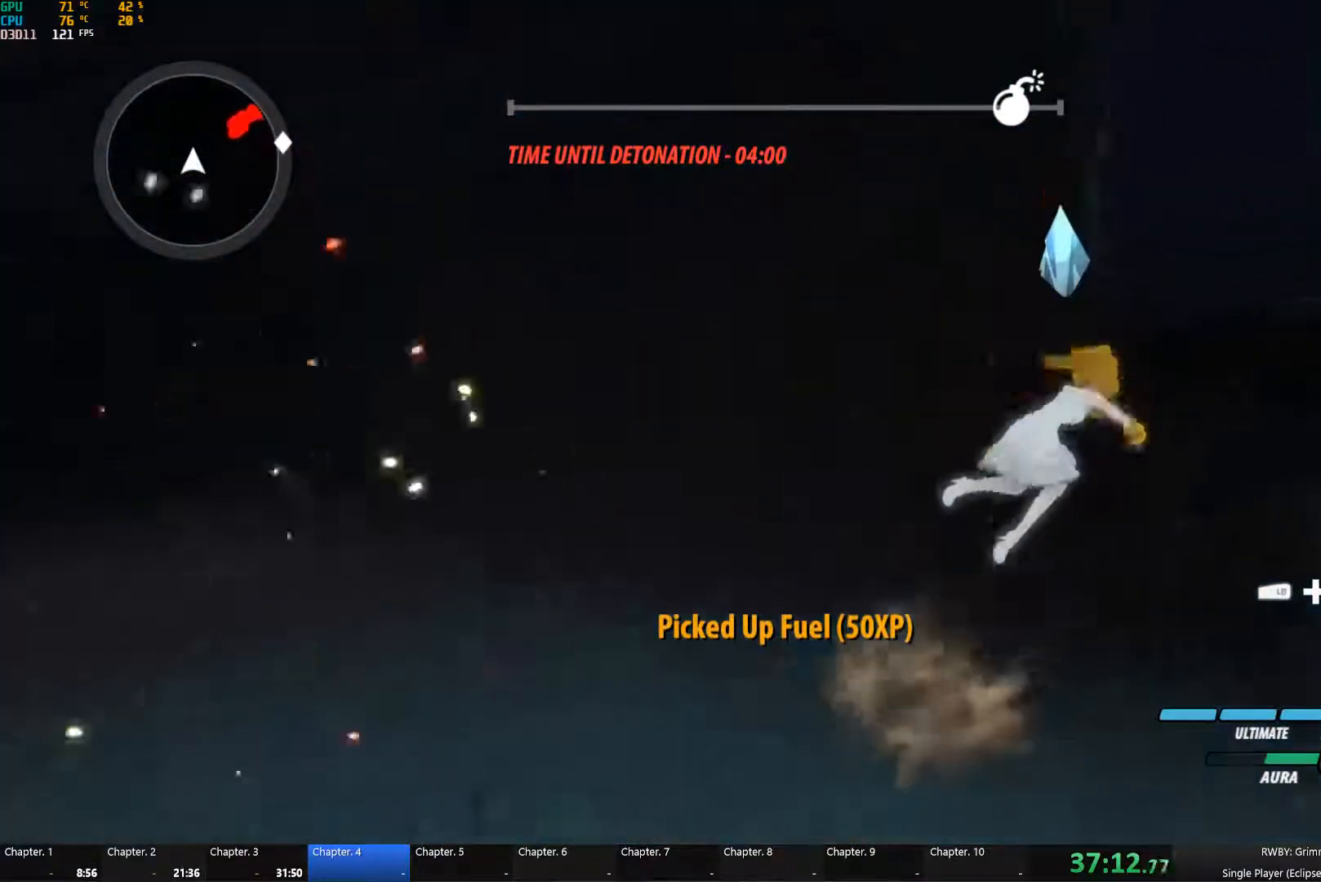
{"buttons": ["B", "Y", "L1"], "left_stick": "down-right", "right_stick": "center", "button_events": [[17, "Y", "down"], [50, "B", "down"], [83, "L1", "up"], [83, "Y", "up"], [117, "B", "up"], [167, "A", "down"], [217, "A", "up"], [217, "L1", "down"], [233, "Y", "down"], [267, "B", "down"], [300, "Y", "up"], [317, "L1", "up"], [333, "B", "up"], [367, "A", "down"], [433, "A", "up"], [450, "L1", "down"], [450, "Y", "down"], [500, "B", "down"]]}